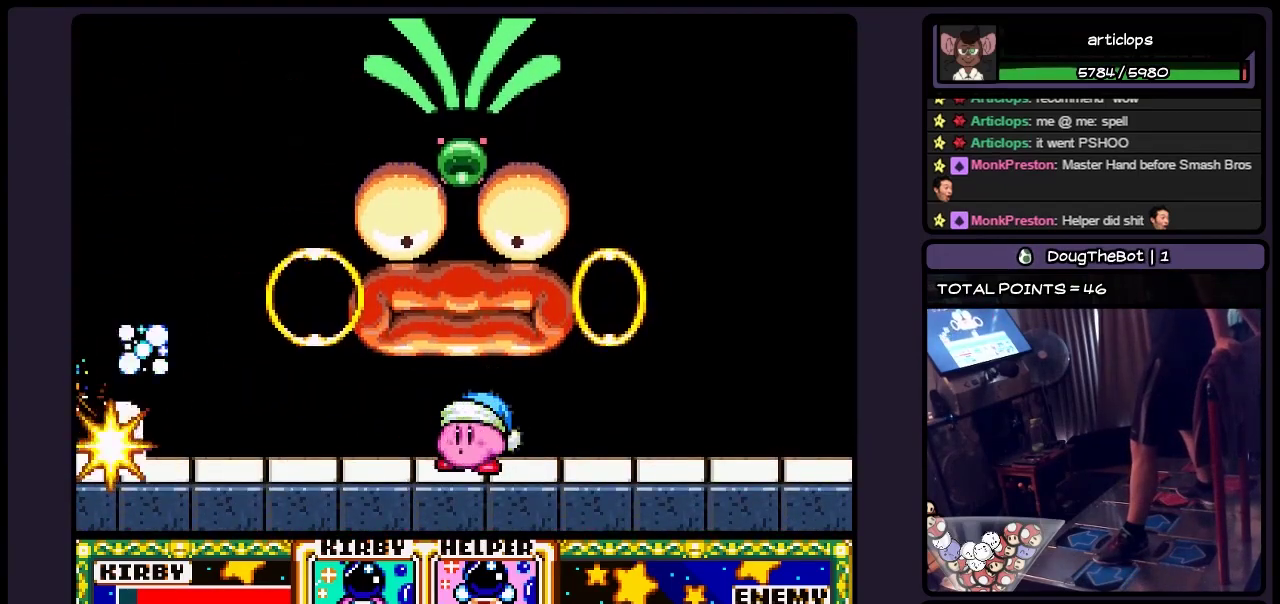
Gameplay with a controller (Nintendo layout); each line is a JSON object with the inputs held at the frame after it. "events" lists button and stick changes between this image and that frame as [ms after this image, input, new state], when the widget could be followed in between. Not read: L3 R3.
{"buttons": [], "events": [[233, "Y", "down"], [483, "Y", "up"]]}
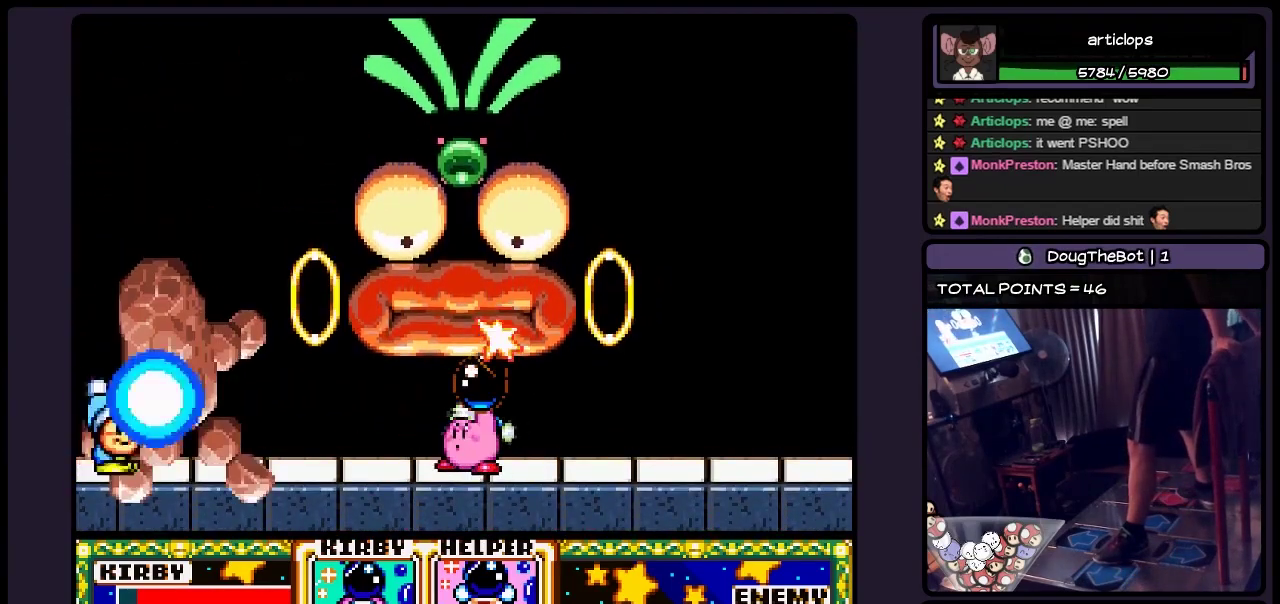
{"buttons": [], "events": [[150, "Y", "down"], [367, "Y", "up"]]}
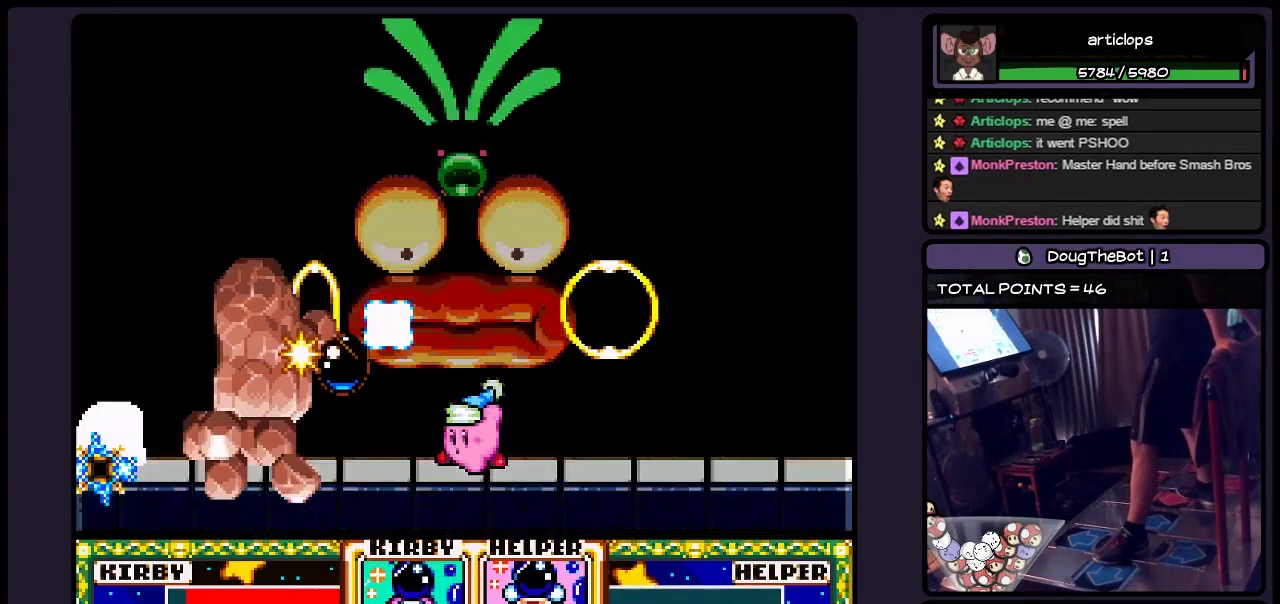
{"buttons": [], "events": []}
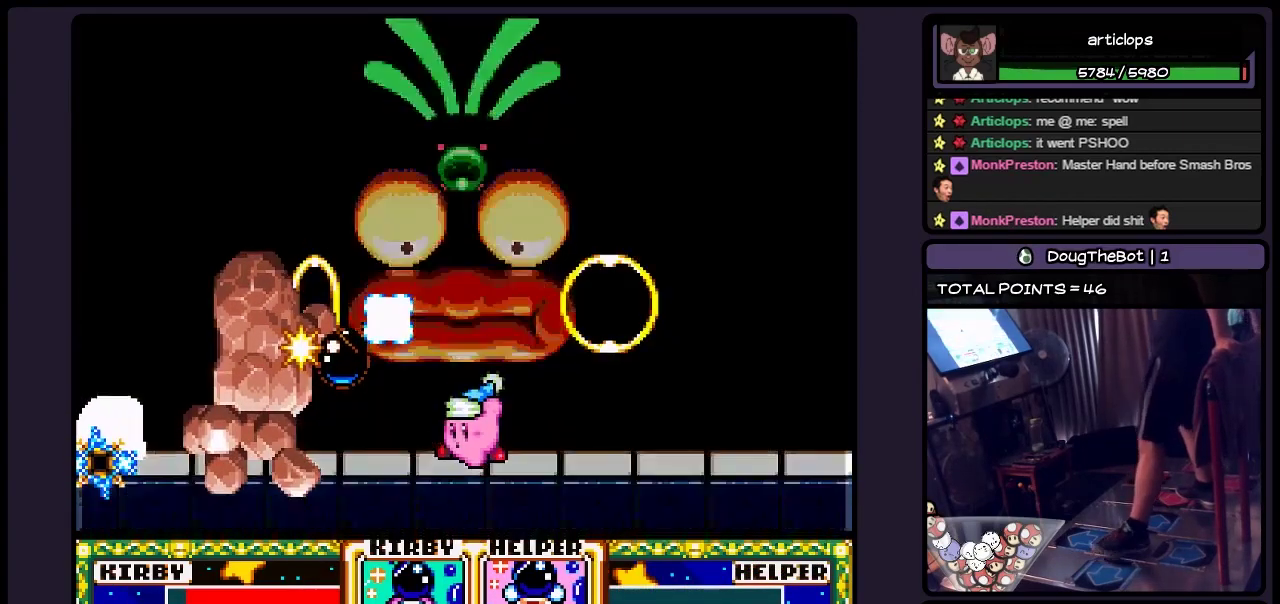
{"buttons": ["DPAD_RIGHT"], "events": [[283, "DPAD_RIGHT", "down"]]}
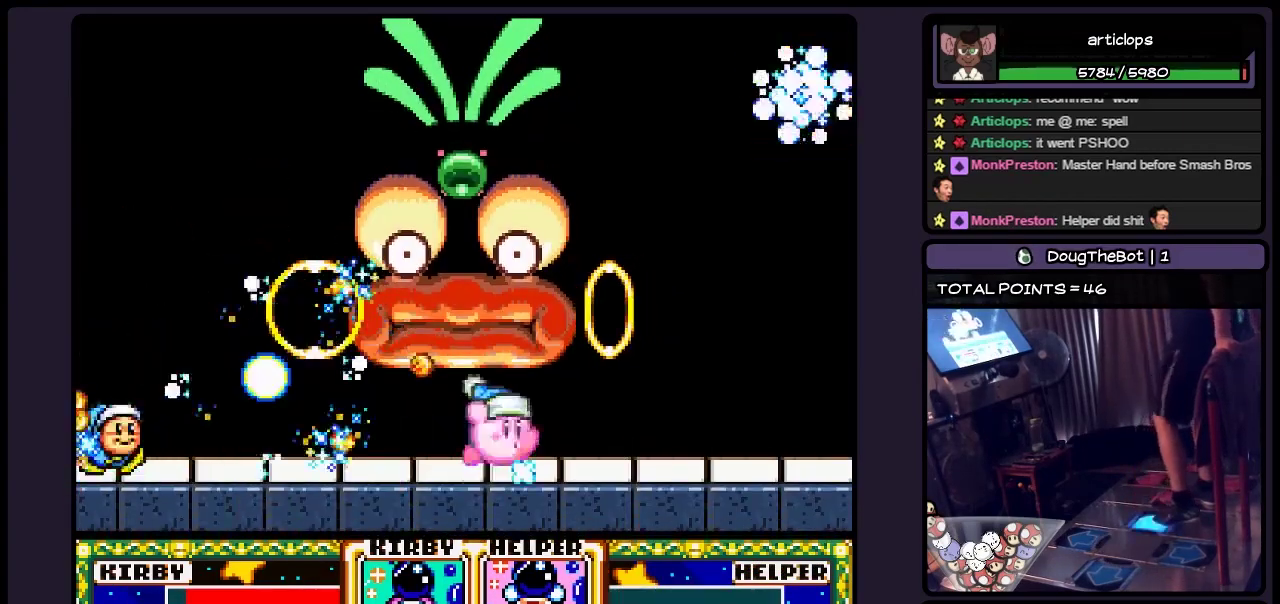
{"buttons": ["DPAD_RIGHT"], "events": [[200, "DPAD_RIGHT", "up"], [283, "DPAD_RIGHT", "down"]]}
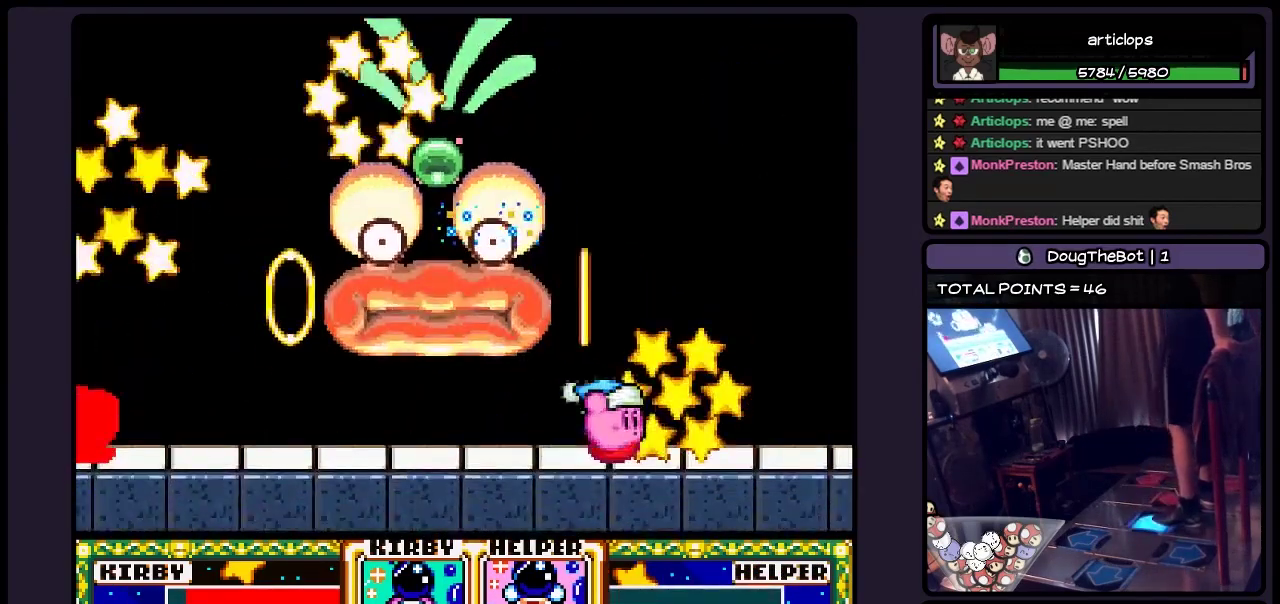
{"buttons": ["DPAD_RIGHT"], "events": []}
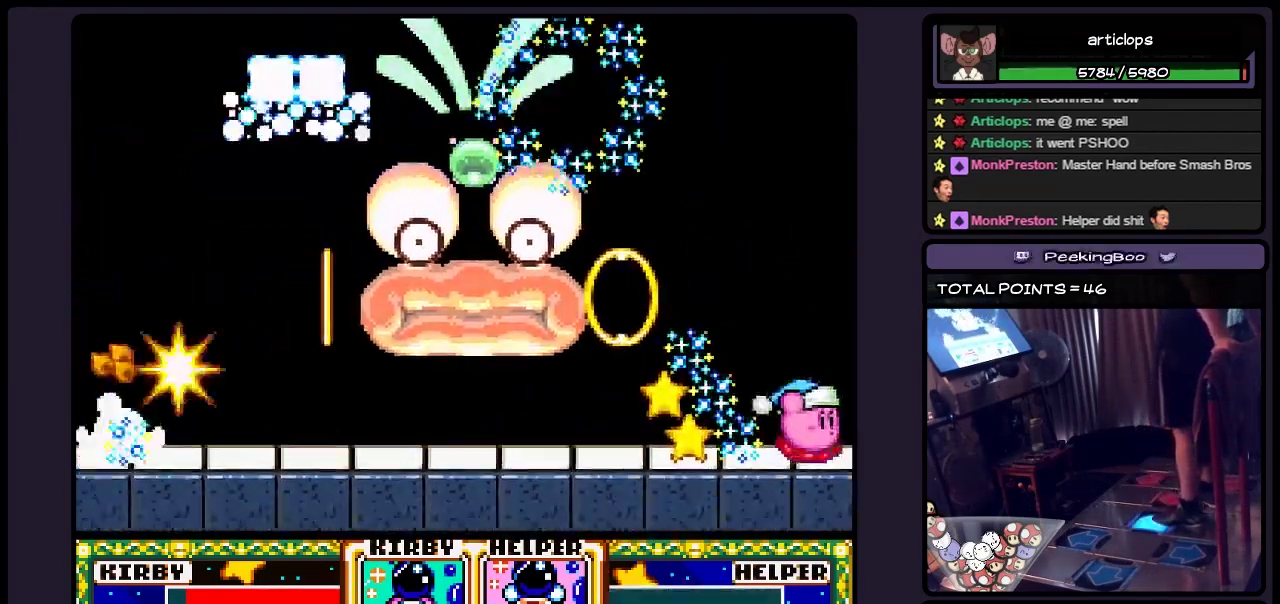
{"buttons": ["DPAD_RIGHT"], "events": []}
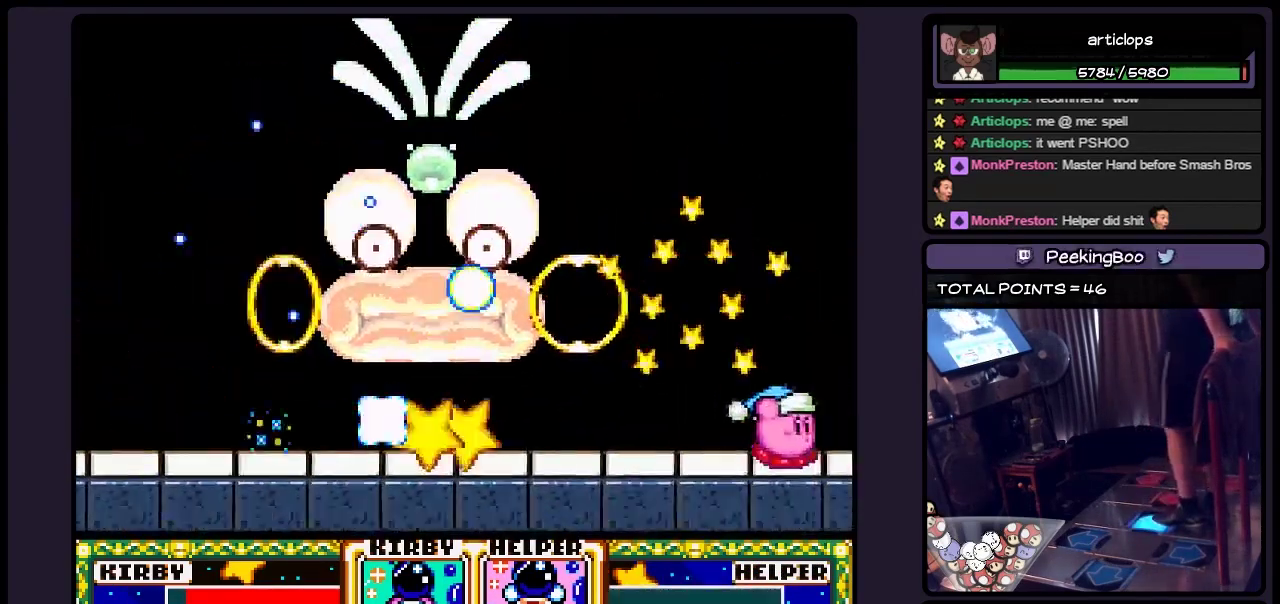
{"buttons": ["DPAD_RIGHT"], "events": []}
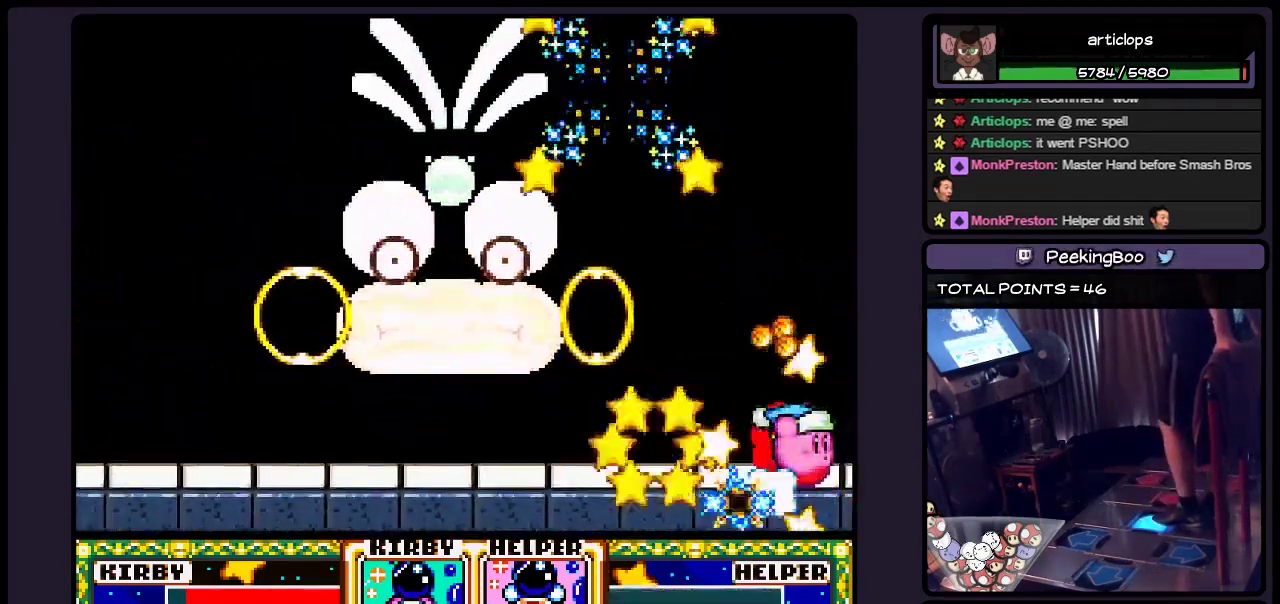
{"buttons": [], "events": [[233, "DPAD_RIGHT", "up"]]}
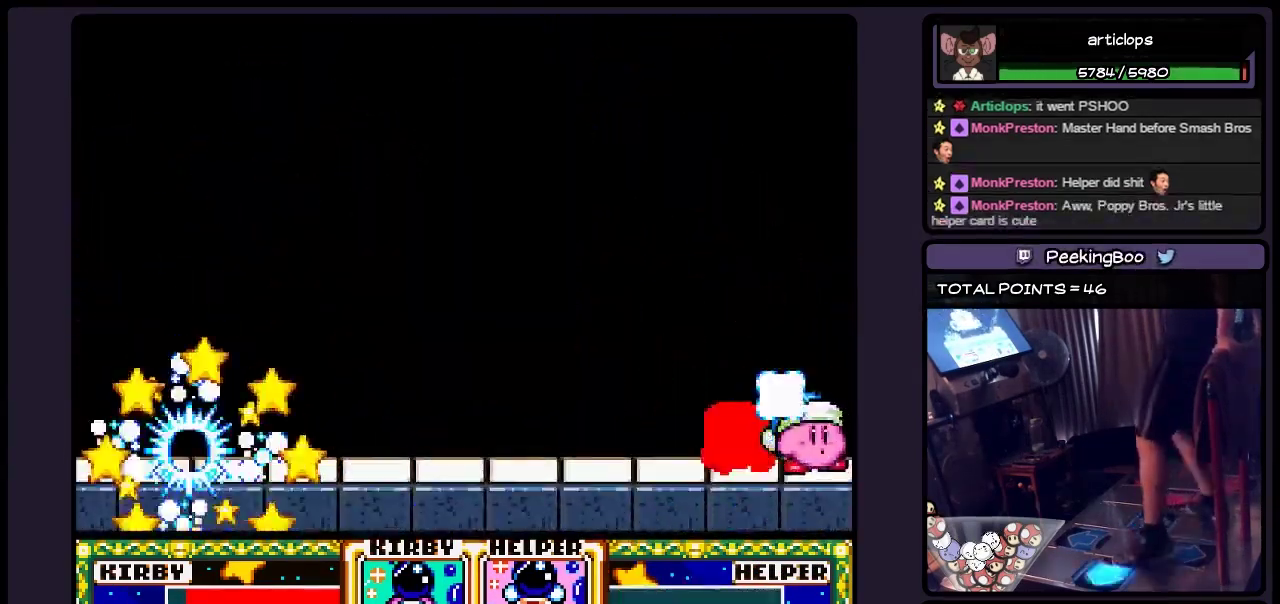
{"buttons": ["DPAD_LEFT"], "events": [[33, "DPAD_LEFT", "down"], [233, "DPAD_LEFT", "up"], [400, "DPAD_LEFT", "down"]]}
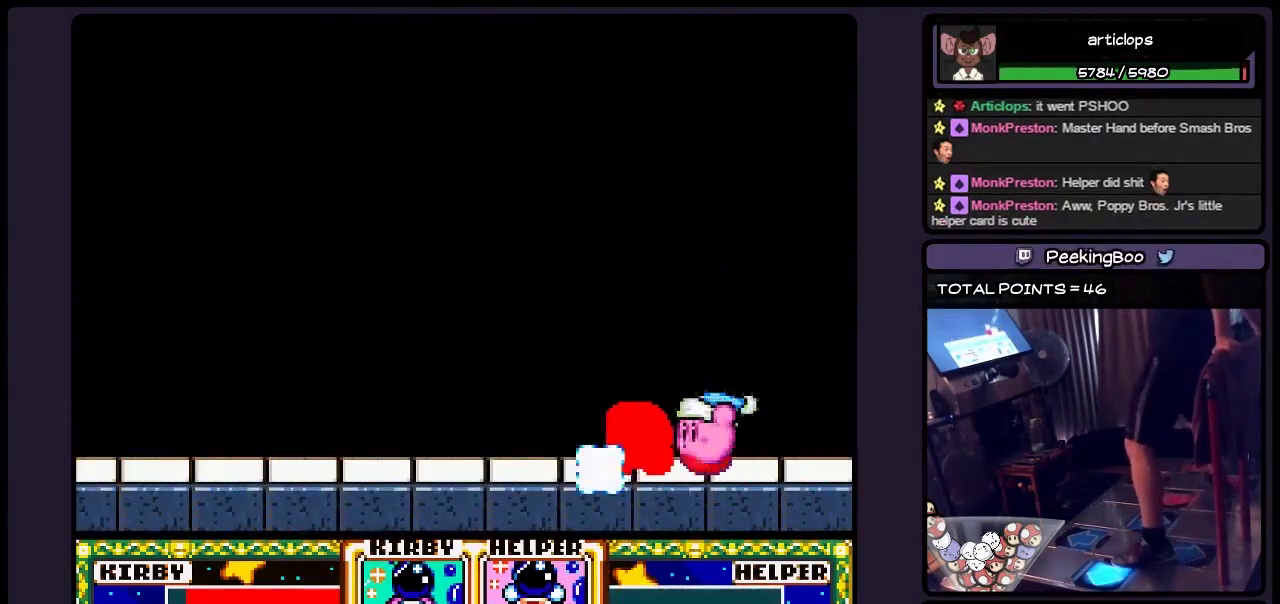
{"buttons": ["B", "DPAD_LEFT"], "events": [[317, "B", "down"]]}
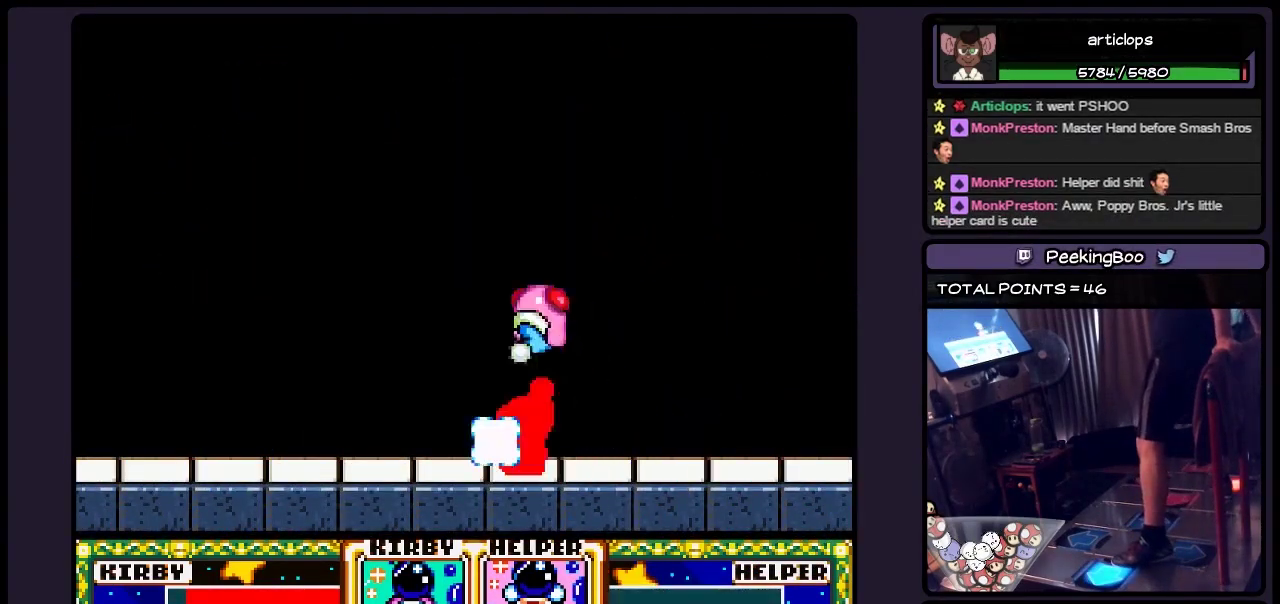
{"buttons": ["B"], "events": [[367, "DPAD_LEFT", "up"]]}
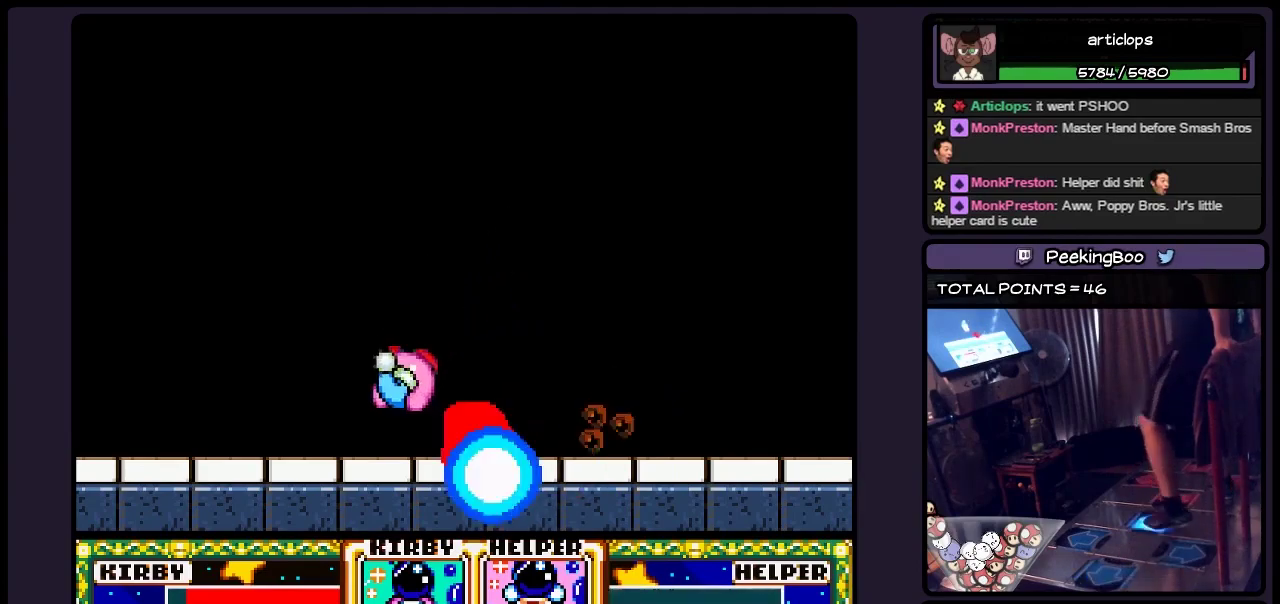
{"buttons": ["DPAD_RIGHT"], "events": [[67, "B", "up"], [233, "DPAD_RIGHT", "down"], [317, "B", "down"], [450, "B", "up"]]}
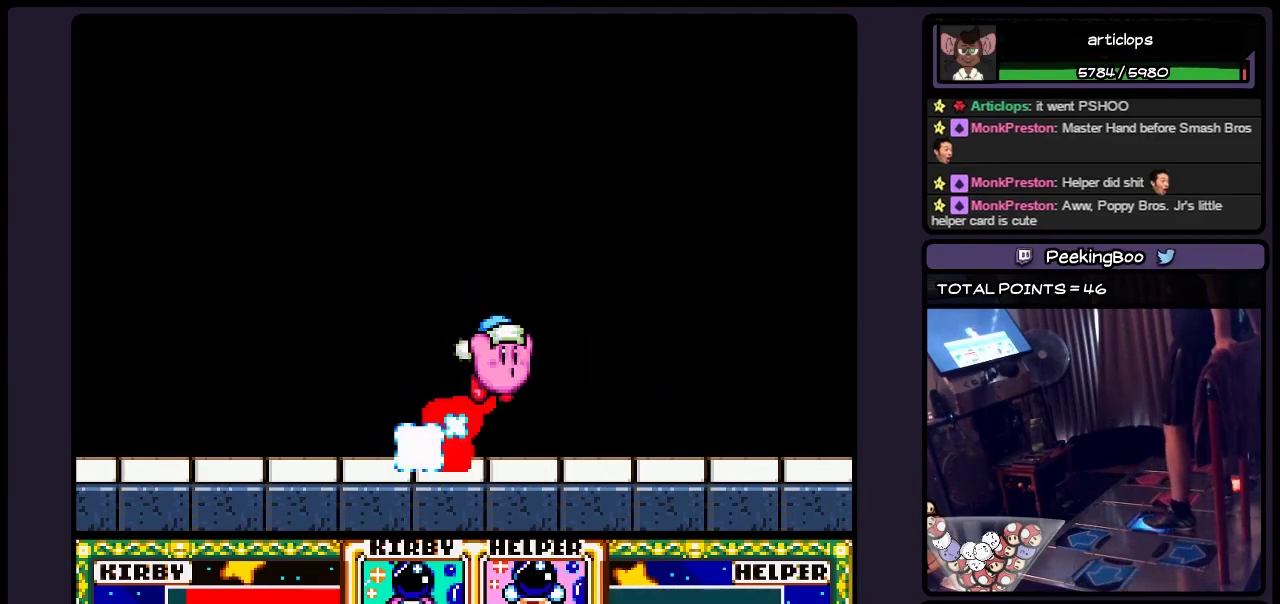
{"buttons": [], "events": [[117, "B", "down"], [200, "DPAD_RIGHT", "up"], [367, "B", "up"]]}
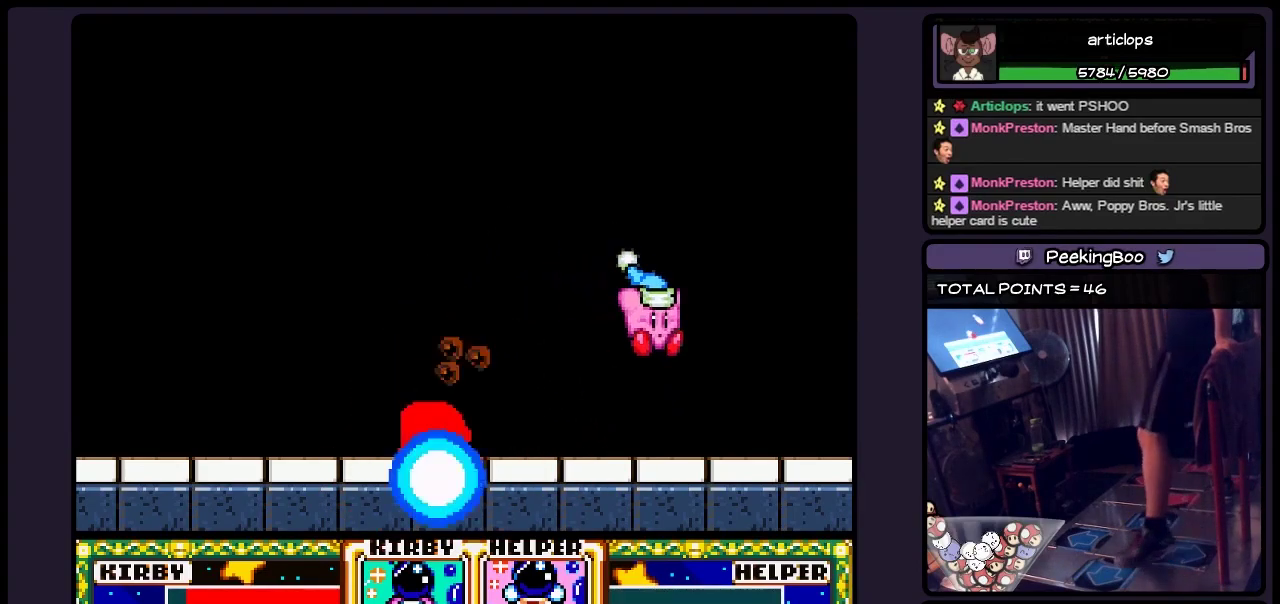
{"buttons": [], "events": [[117, "DPAD_LEFT", "down"], [367, "DPAD_LEFT", "up"]]}
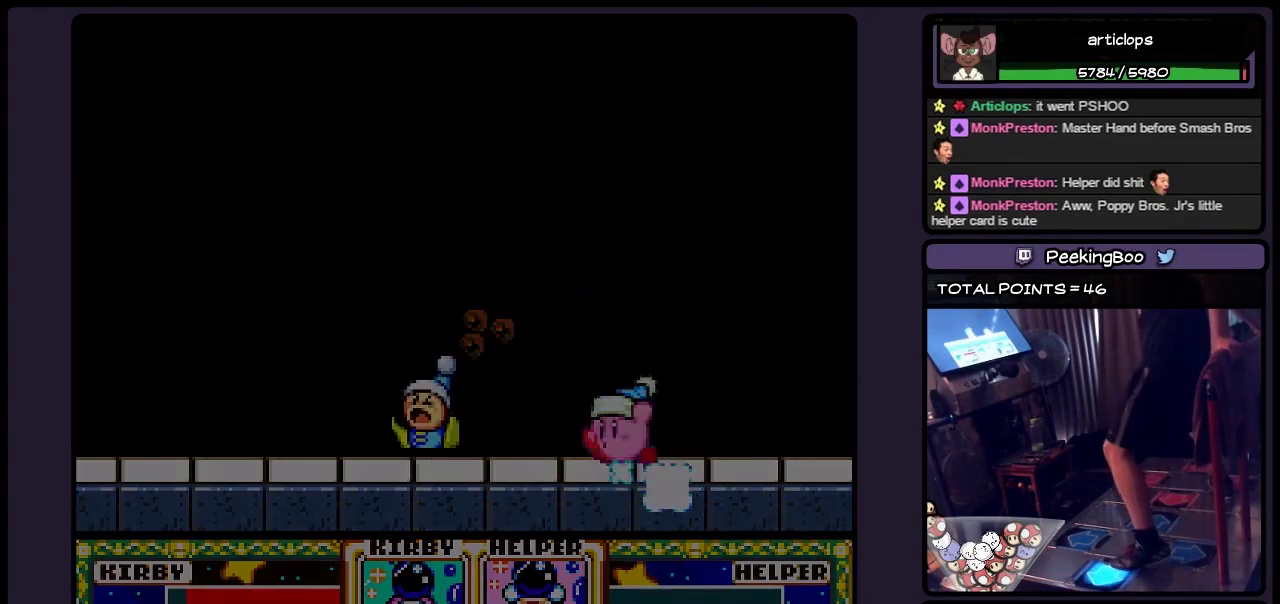
{"buttons": ["B"], "events": [[67, "DPAD_LEFT", "down"], [233, "B", "down"], [483, "DPAD_LEFT", "up"]]}
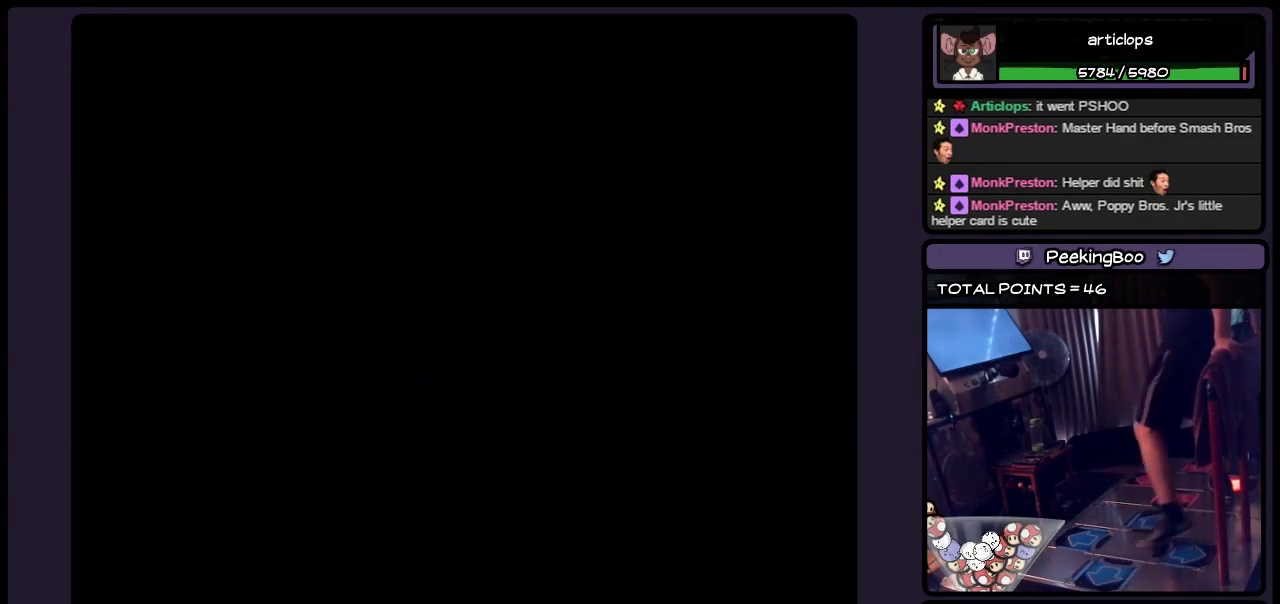
{"buttons": ["B"], "events": []}
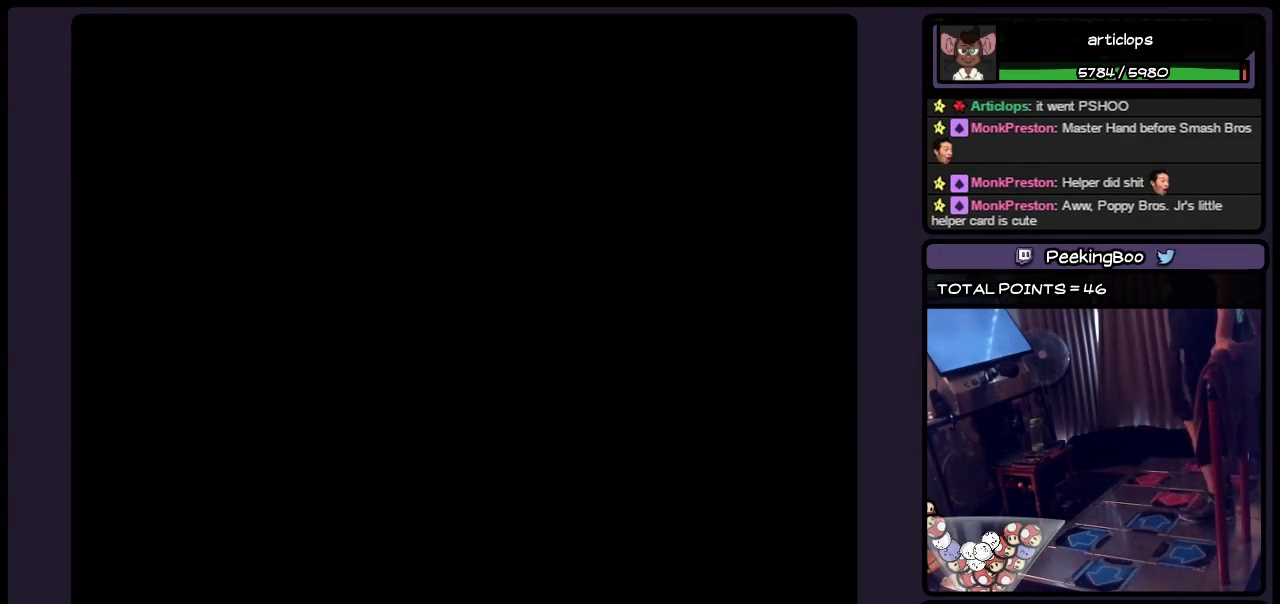
{"buttons": [], "events": [[67, "B", "up"]]}
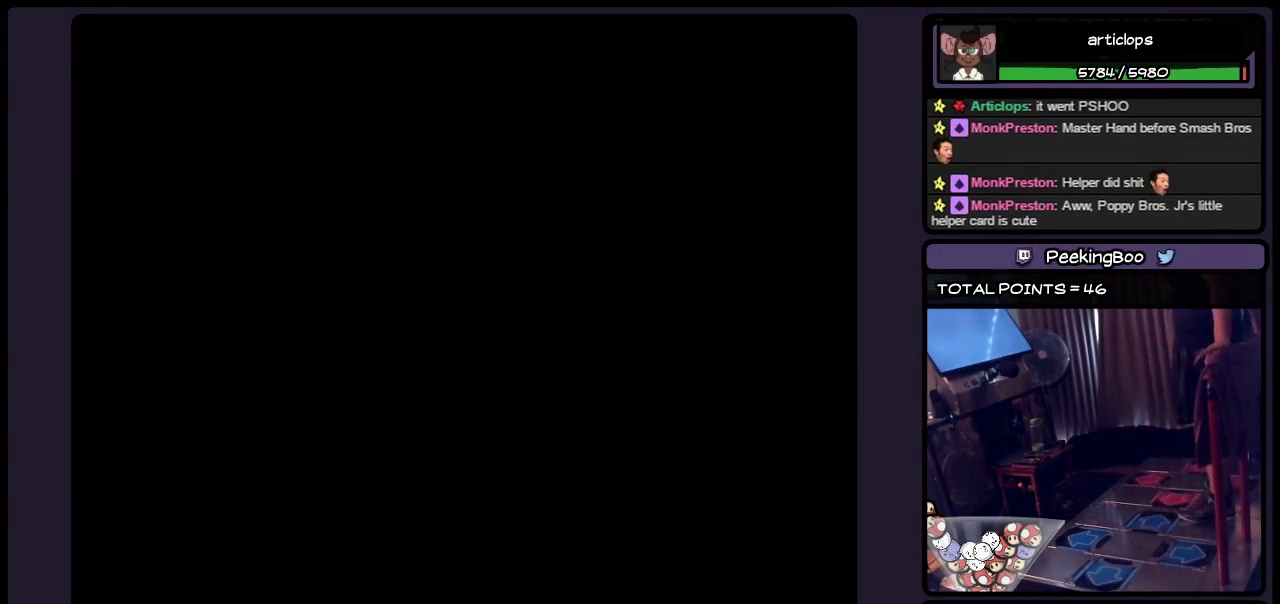
{"buttons": [], "events": []}
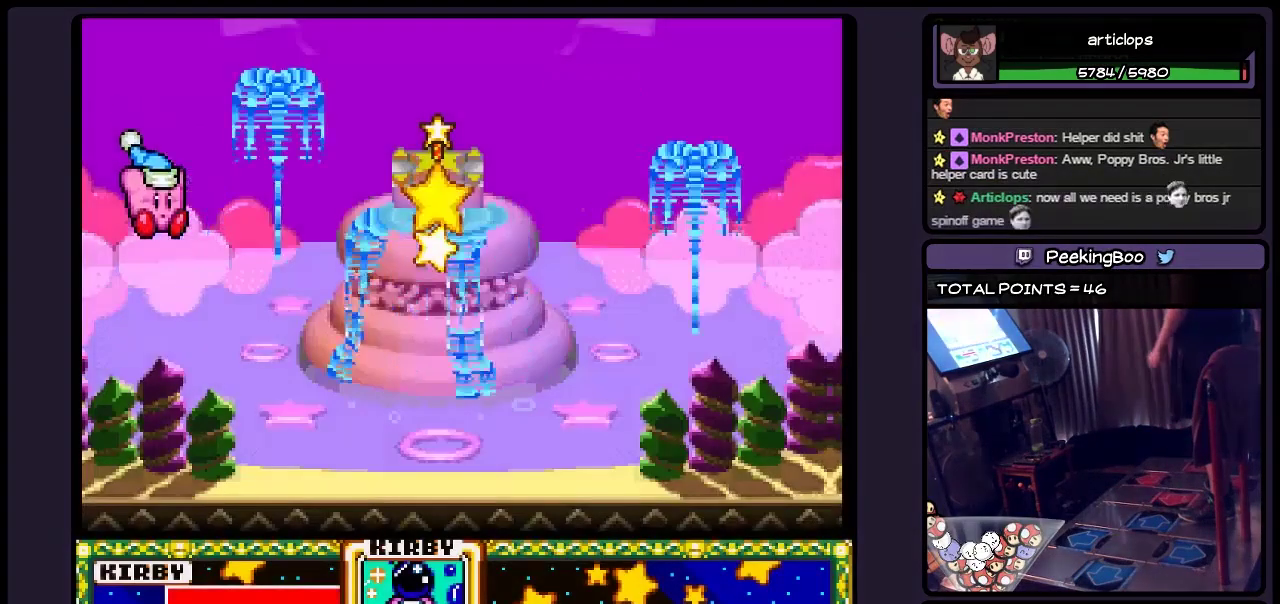
{"buttons": [], "events": [[233, "B", "down"], [483, "B", "up"]]}
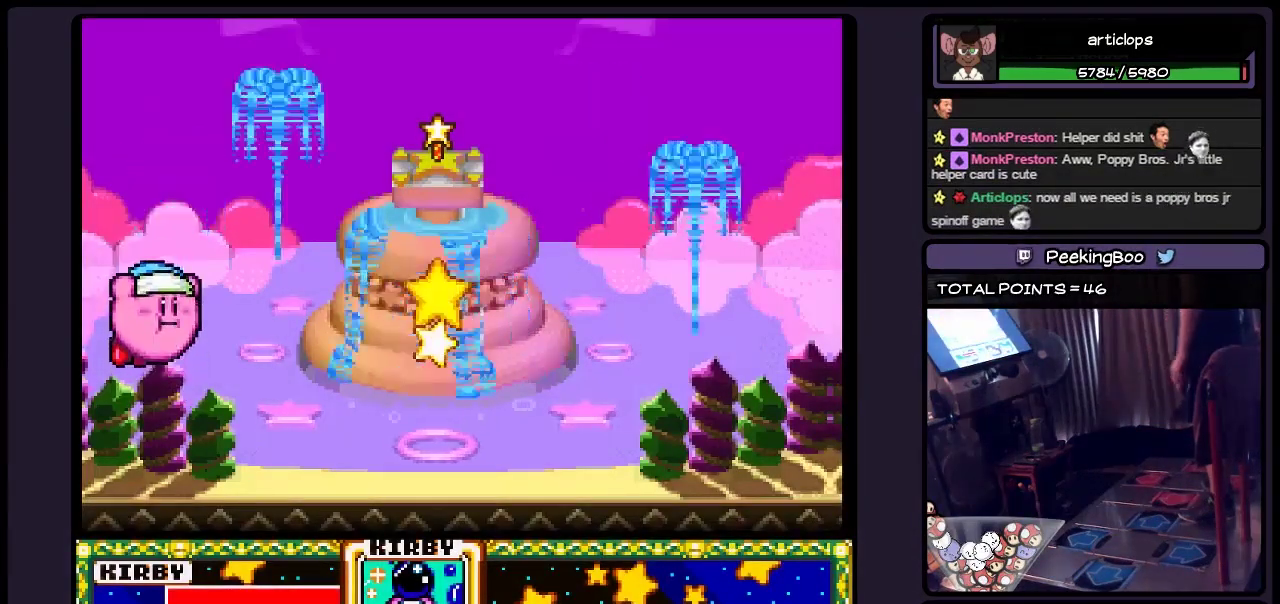
{"buttons": [], "events": []}
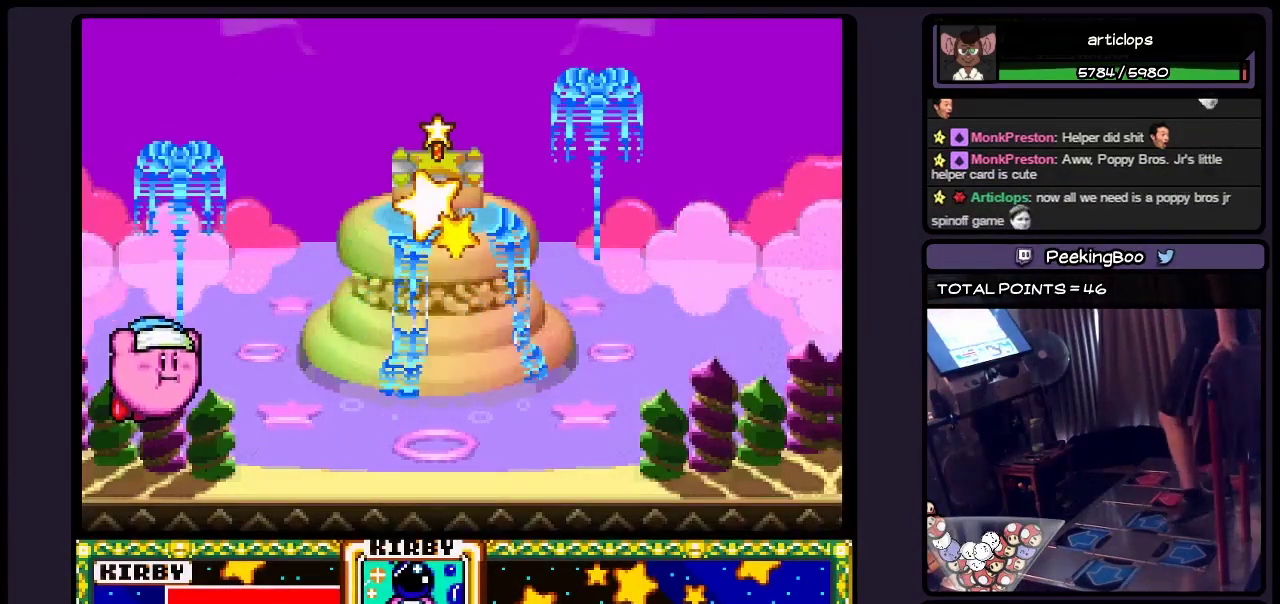
{"buttons": ["DPAD_RIGHT"], "events": [[67, "DPAD_RIGHT", "down"]]}
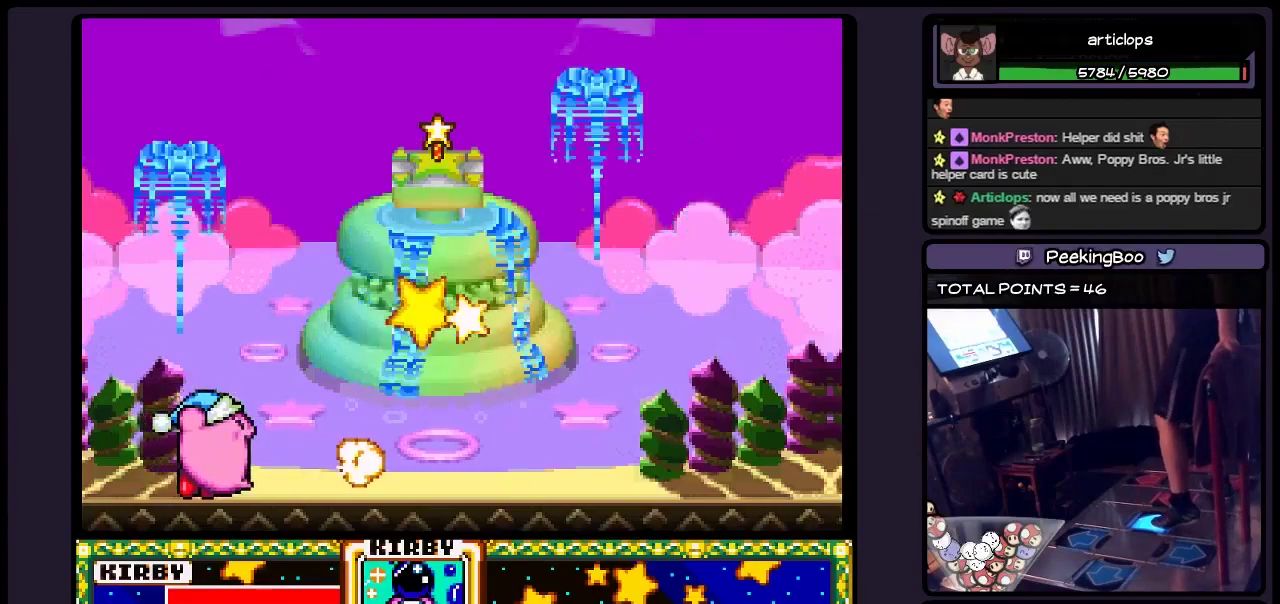
{"buttons": ["DPAD_RIGHT"], "events": [[150, "DPAD_RIGHT", "up"], [367, "DPAD_RIGHT", "down"]]}
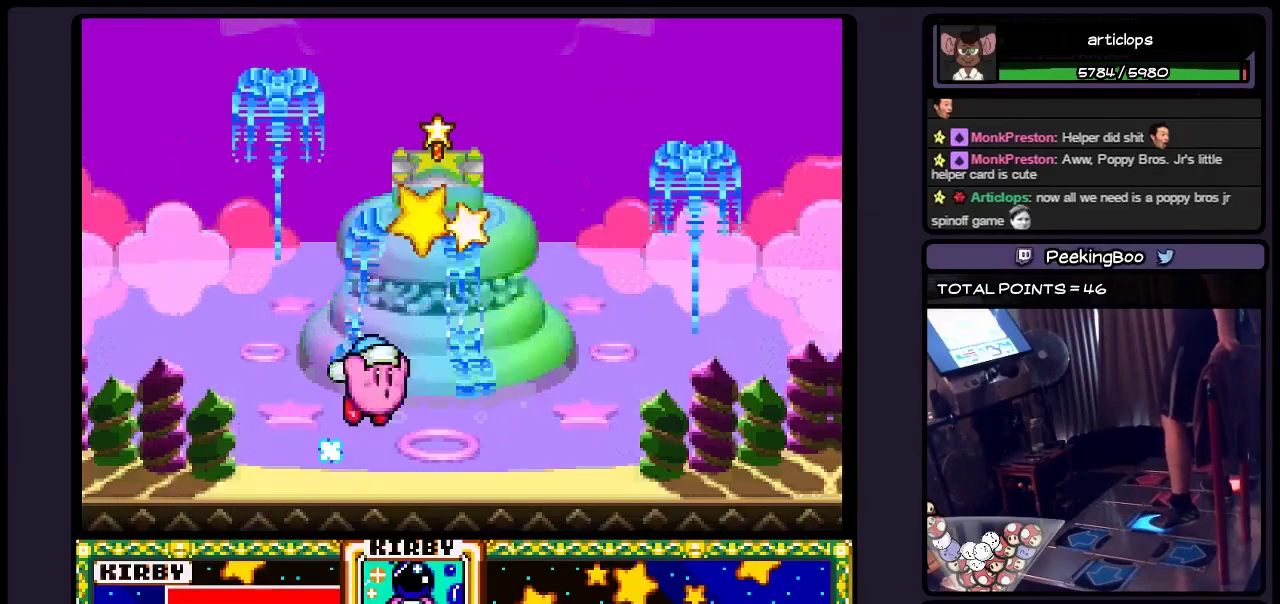
{"buttons": ["B"], "events": [[33, "B", "down"], [367, "DPAD_RIGHT", "up"]]}
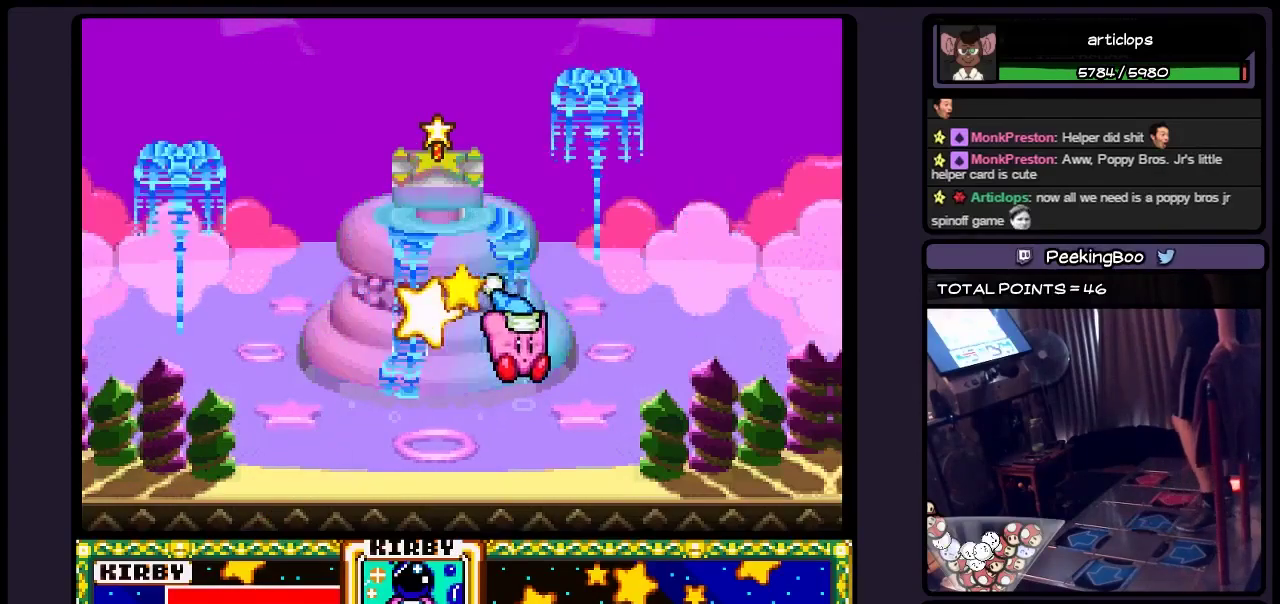
{"buttons": [], "events": [[400, "B", "up"]]}
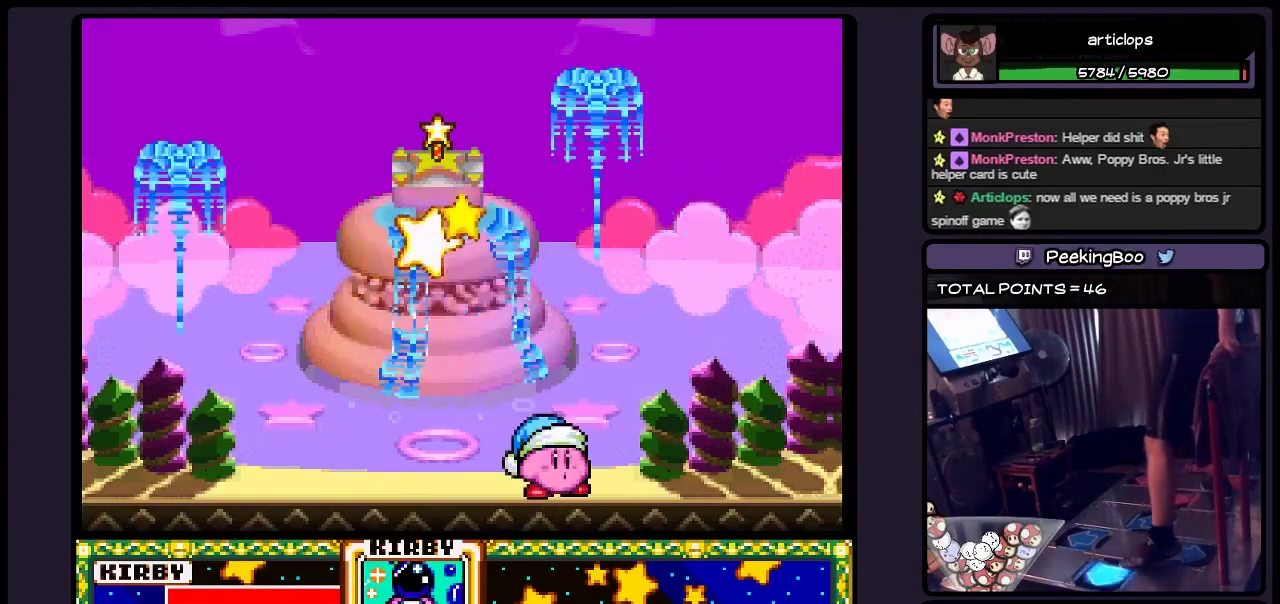
{"buttons": ["B", "DPAD_LEFT"], "events": [[67, "DPAD_LEFT", "down"], [283, "DPAD_LEFT", "up"], [400, "DPAD_LEFT", "down"], [483, "B", "down"]]}
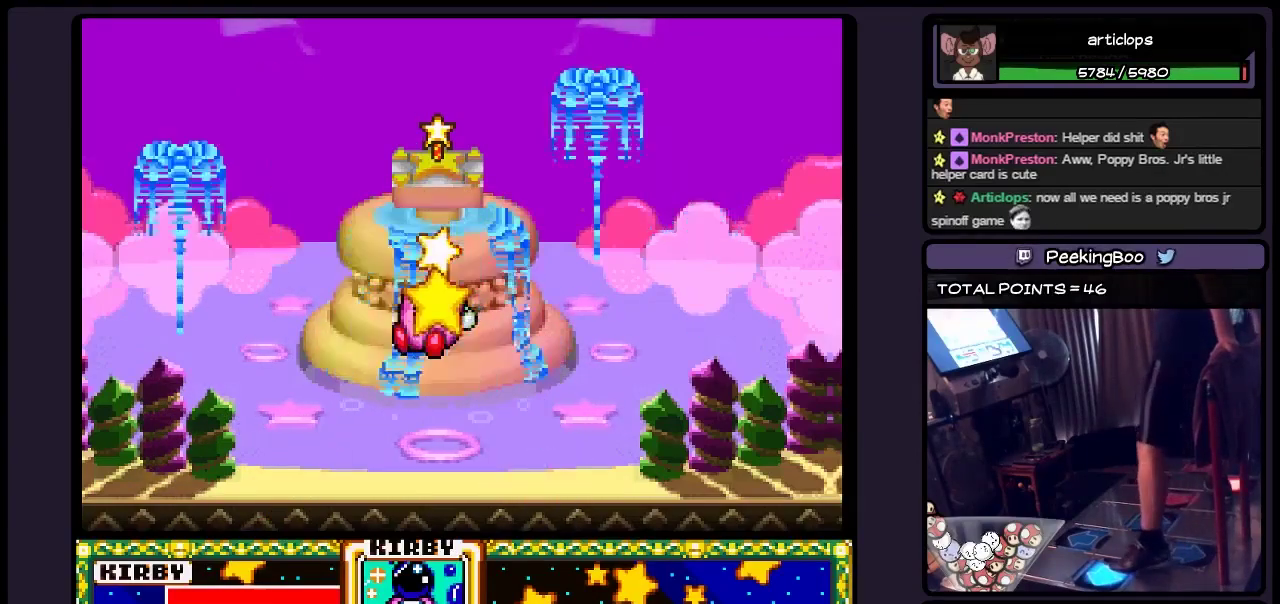
{"buttons": ["B"], "events": [[150, "DPAD_LEFT", "up"]]}
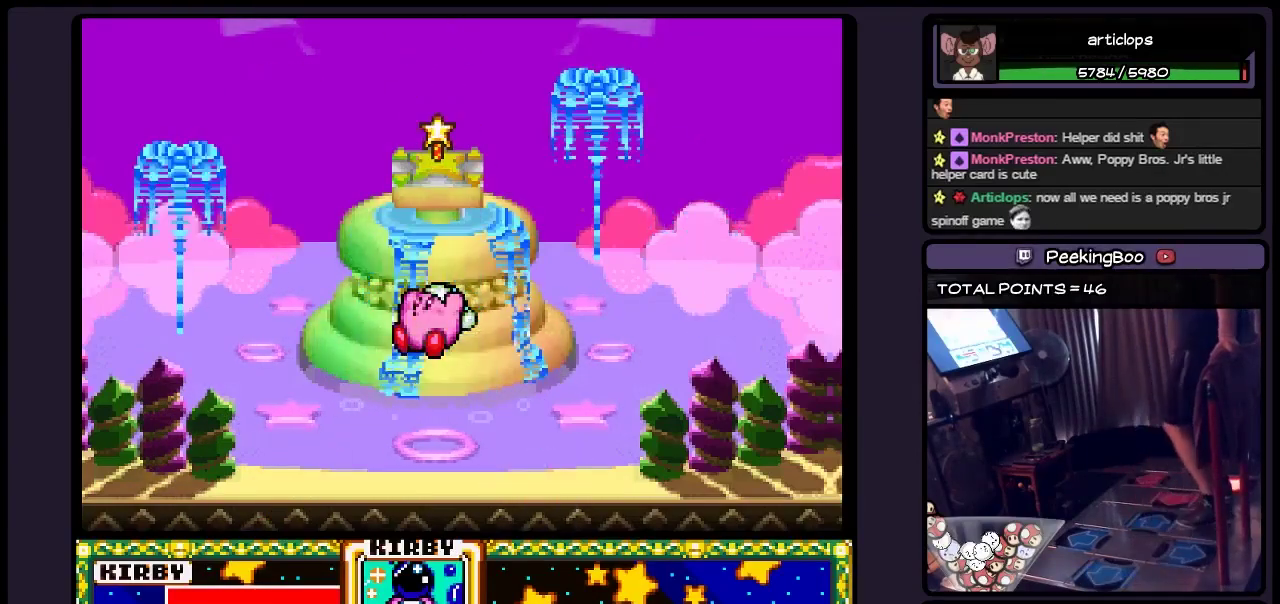
{"buttons": [], "events": [[233, "B", "up"]]}